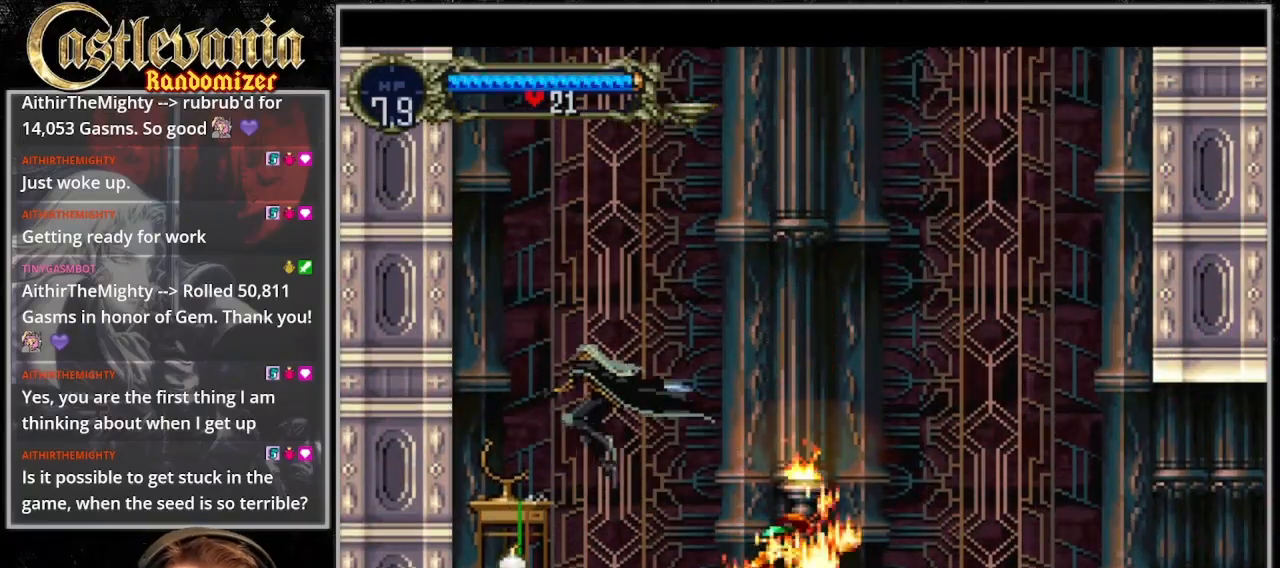
Gameplay with a controller (PlayStation layout); each line is a JSON object with the inputs held at the frame after it (dt_ms = milliseconds from this image to that frame). "events" lists button and stick changes between this image and that frame as [ms after this image, input, new state], when the widget could be followed in between. Not read: DPAD_LEFT L3 R3 TRIANGLE.
{"dt_ms": 500, "buttons": ["CROSS", "DPAD_RIGHT"]}
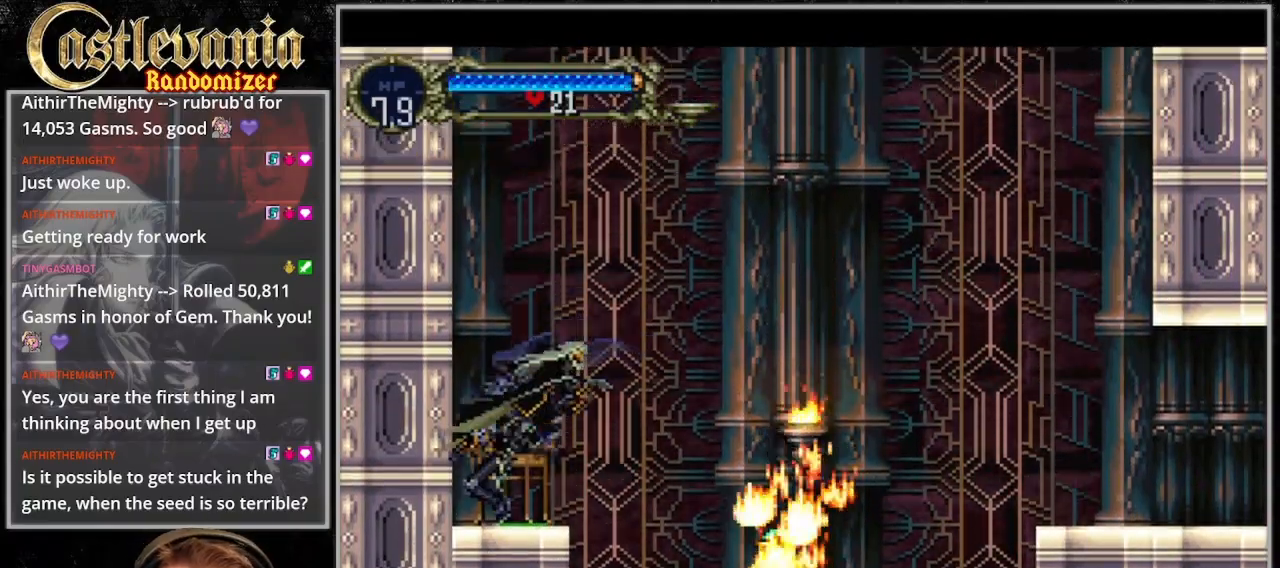
{"dt_ms": 500, "buttons": ["DPAD_RIGHT"], "events": [[133, "CROSS", "up"], [267, "DPAD_DOWN", "down"], [333, "SQUARE", "down"], [433, "DPAD_DOWN", "up"], [500, "SQUARE", "up"]]}
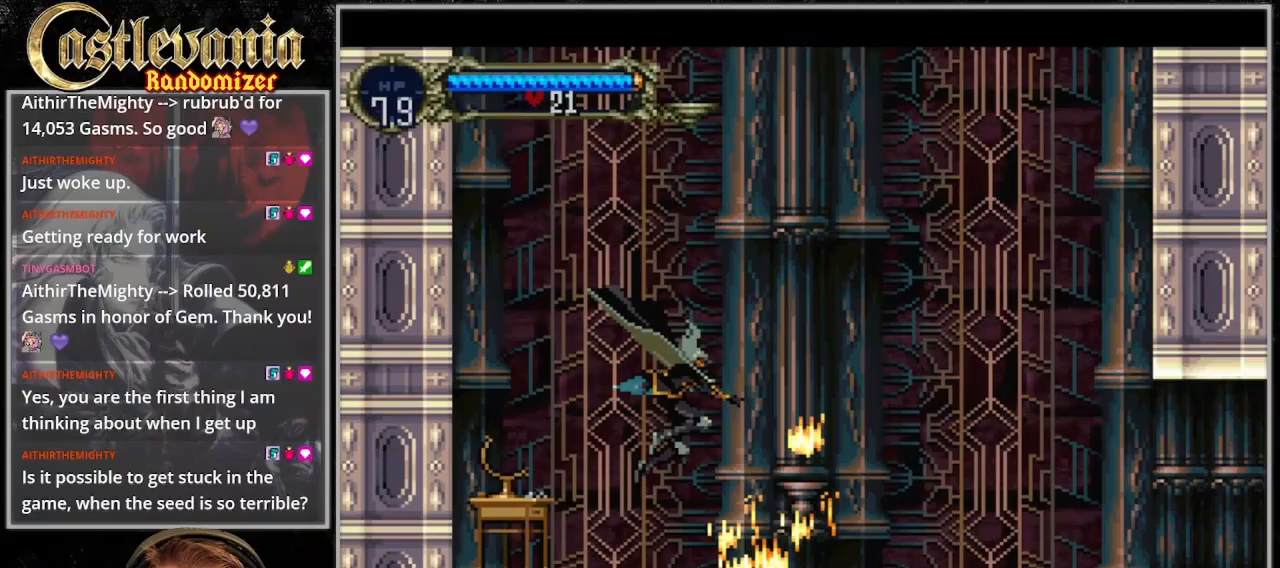
{"dt_ms": 500, "buttons": ["DPAD_RIGHT"], "events": []}
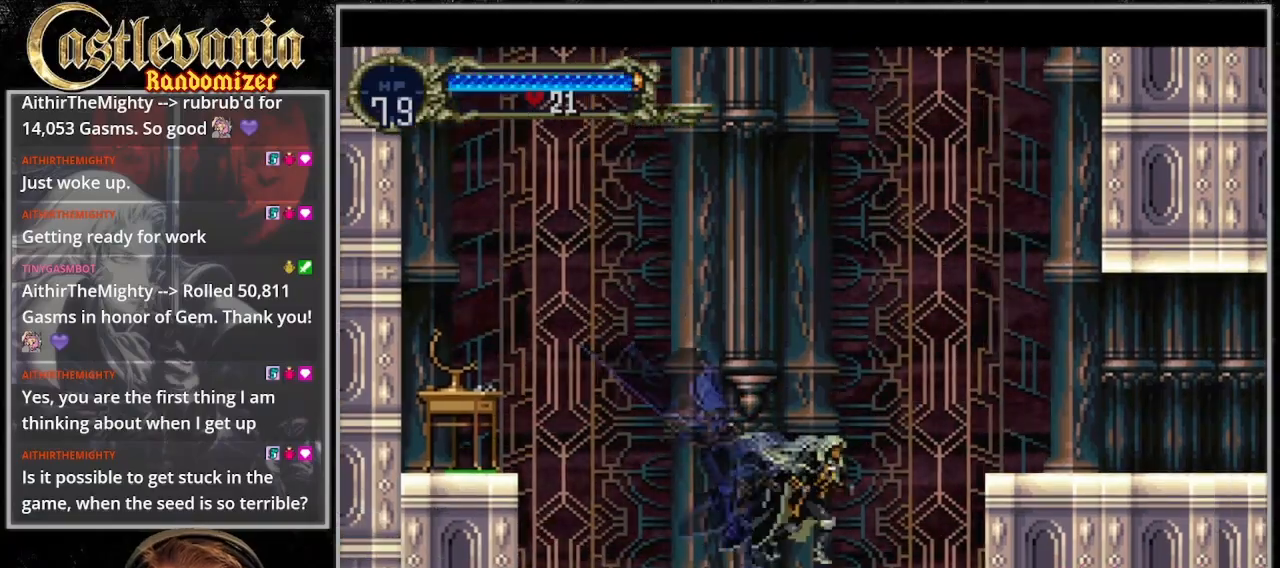
{"dt_ms": 1000, "buttons": [], "events": [[100, "CROSS", "down"], [367, "CROSS", "up"], [600, "SQUARE", "down"], [700, "SQUARE", "up"], [733, "DPAD_RIGHT", "up"]]}
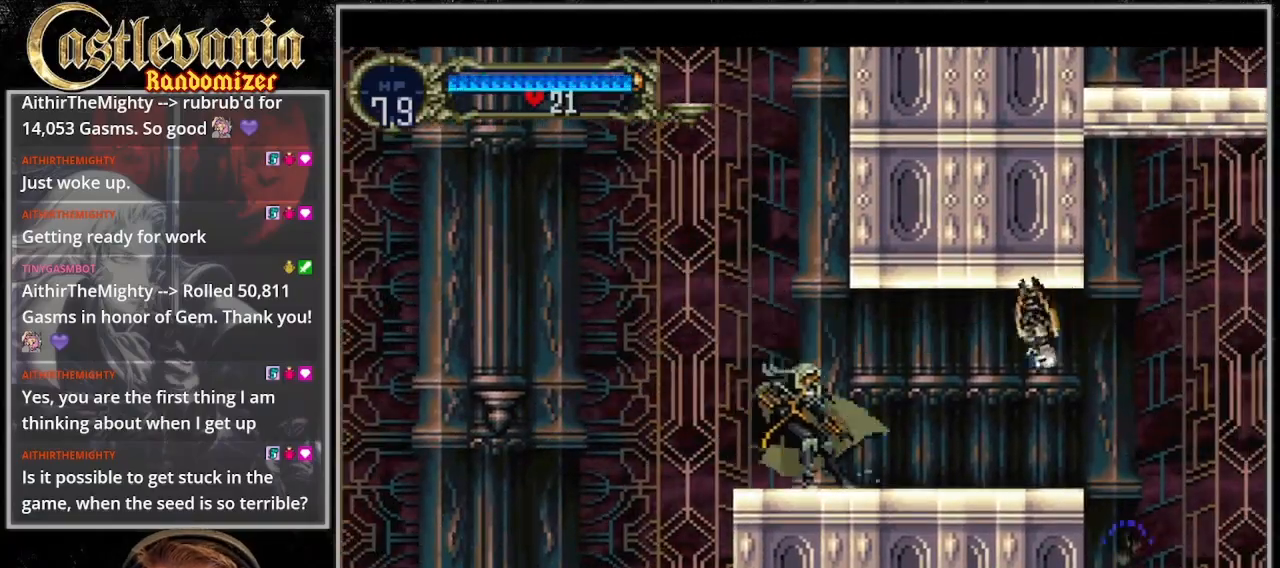
{"dt_ms": 500, "buttons": [], "events": [[67, "CROSS", "down"], [100, "SQUARE", "down"], [200, "CROSS", "up"], [200, "SQUARE", "up"]]}
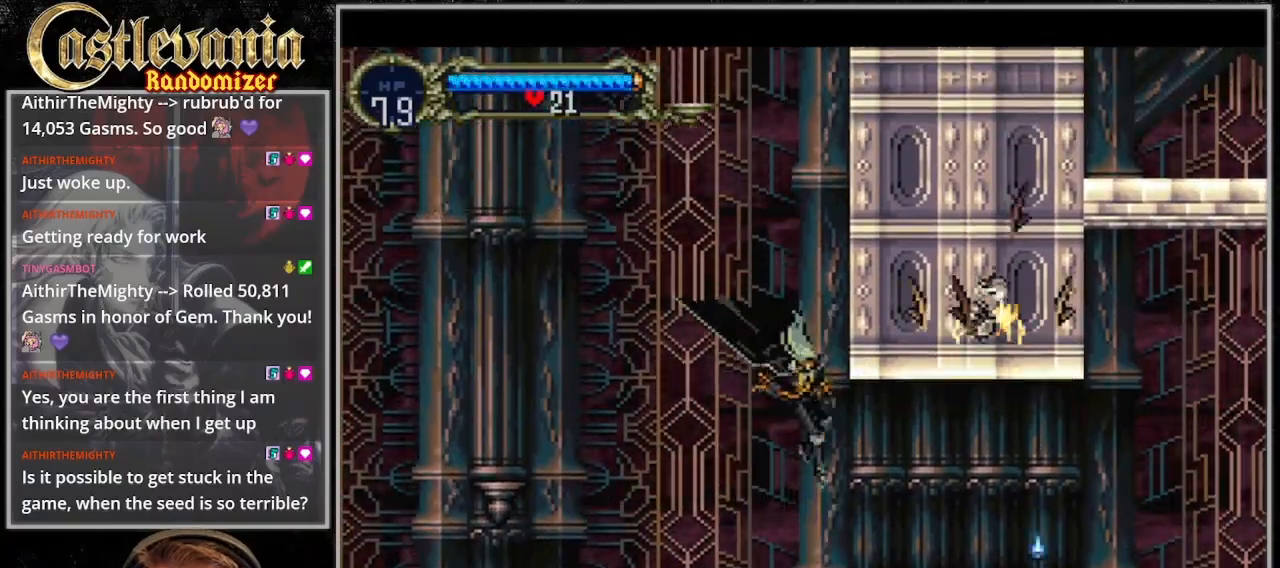
{"dt_ms": 1000, "buttons": ["DPAD_DOWN", "DPAD_RIGHT"], "events": [[67, "DPAD_RIGHT", "down"], [767, "CROSS", "down"], [833, "CROSS", "up"], [867, "DPAD_DOWN", "down"]]}
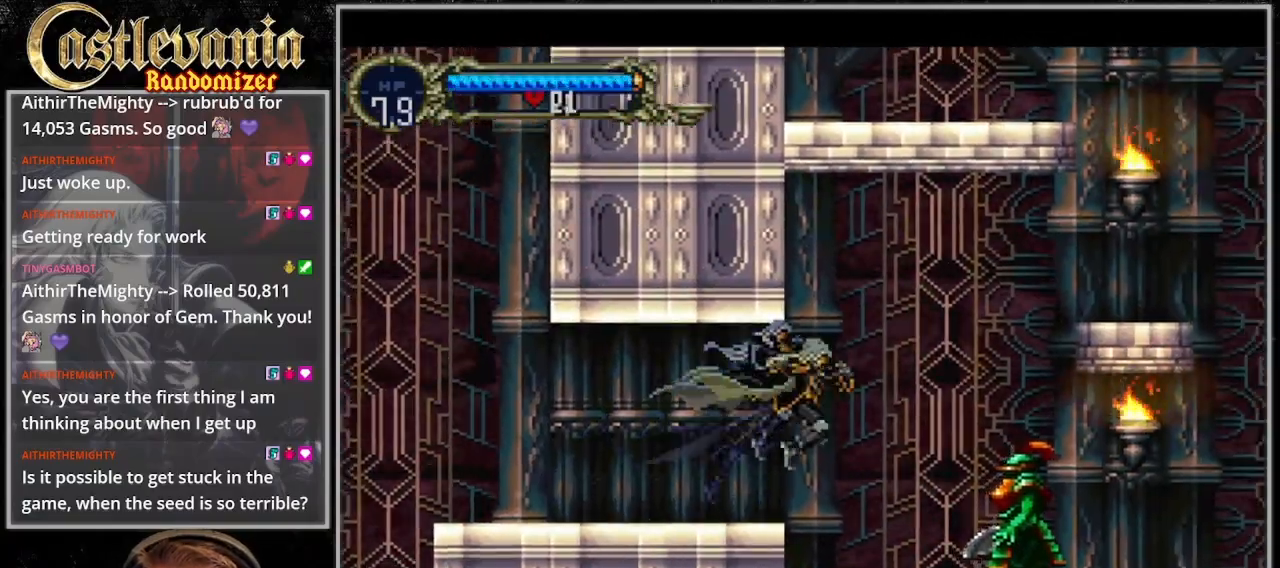
{"dt_ms": 500, "buttons": ["DPAD_RIGHT"], "events": [[33, "SQUARE", "down"], [133, "DPAD_DOWN", "up"], [133, "SQUARE", "up"], [367, "CROSS", "down"], [433, "CROSS", "up"]]}
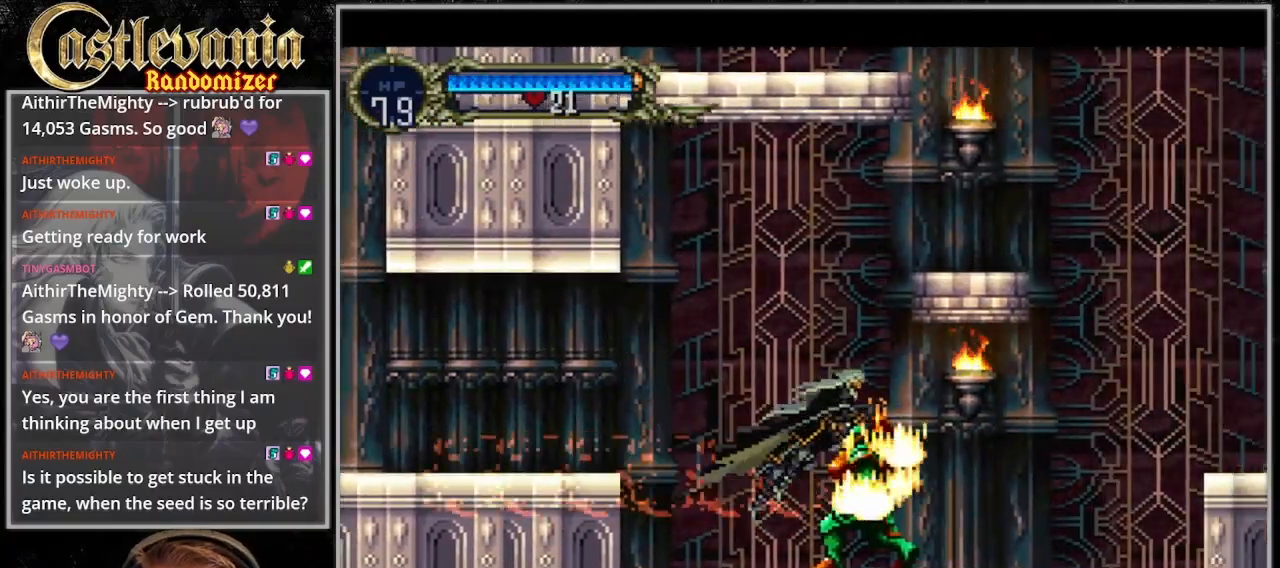
{"dt_ms": 500, "buttons": ["DPAD_RIGHT"], "events": [[167, "SQUARE", "down"], [233, "SQUARE", "up"]]}
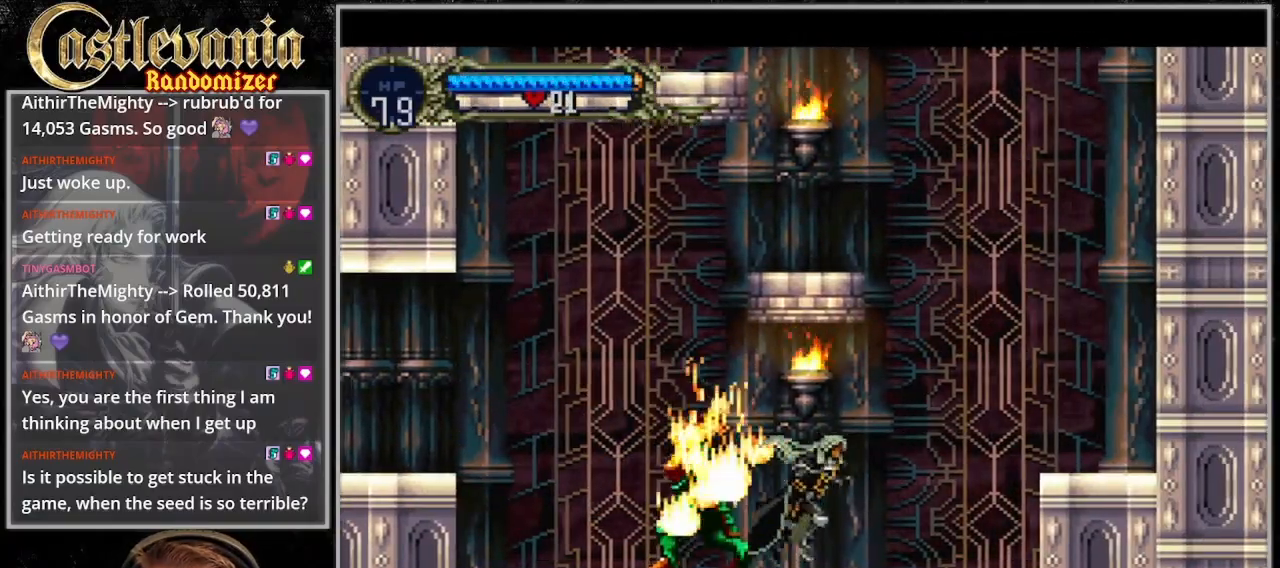
{"dt_ms": 500, "buttons": ["DPAD_RIGHT"], "events": [[367, "CROSS", "down"], [500, "CROSS", "up"]]}
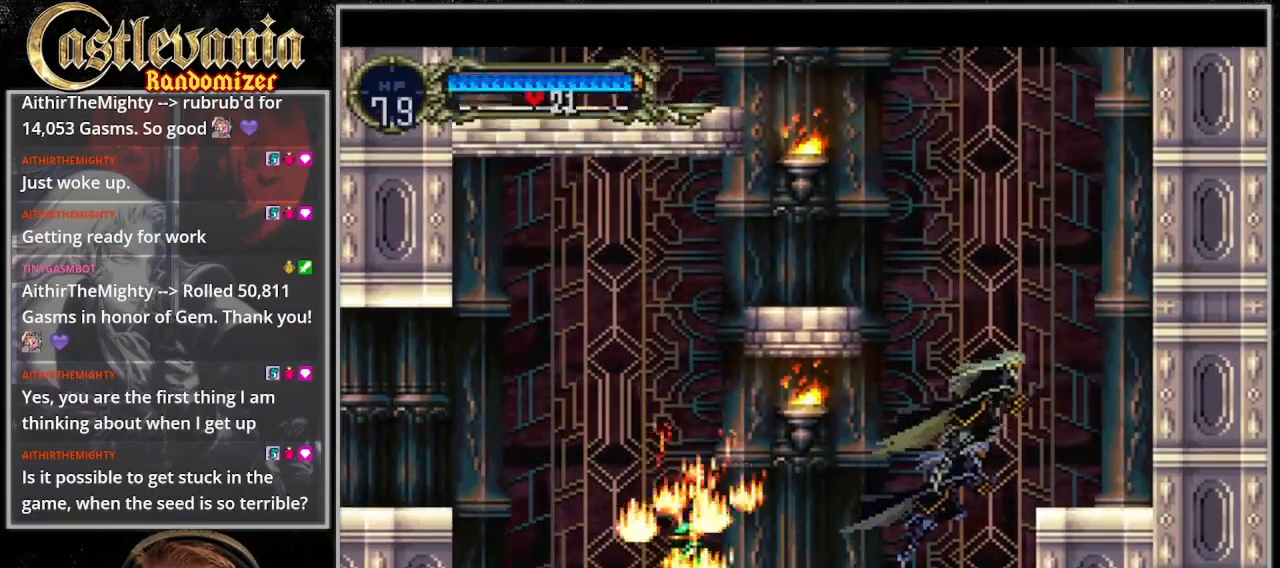
{"dt_ms": 500, "buttons": ["CROSS"]}
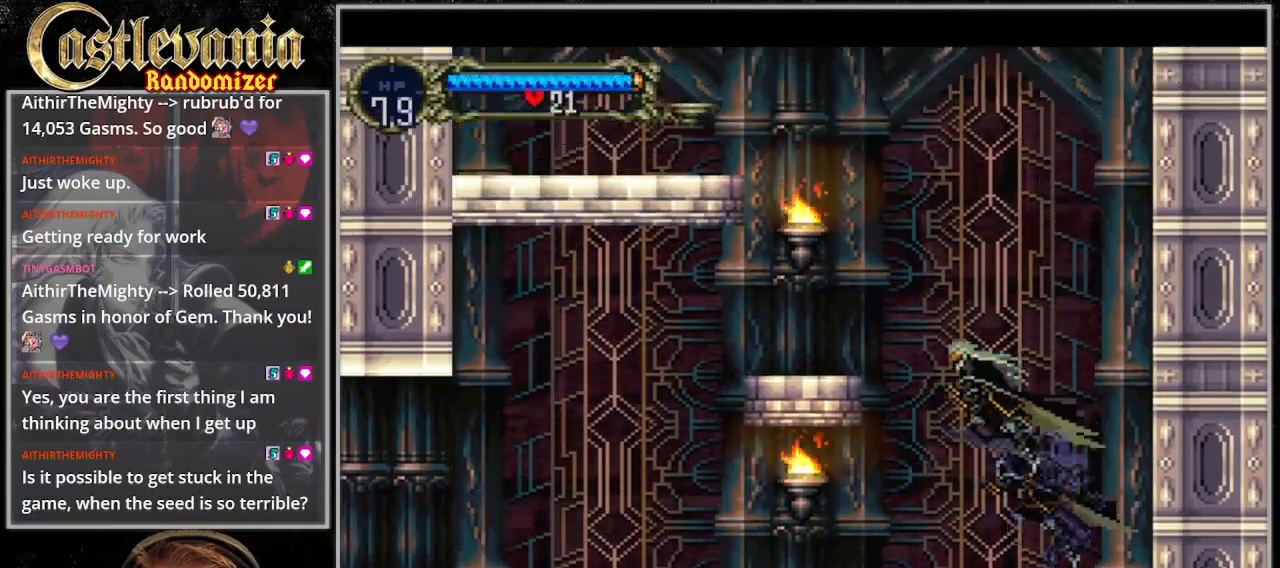
{"dt_ms": 500, "buttons": [], "events": [[233, "SQUARE", "down"], [400, "SQUARE", "up"], [467, "CROSS", "up"]]}
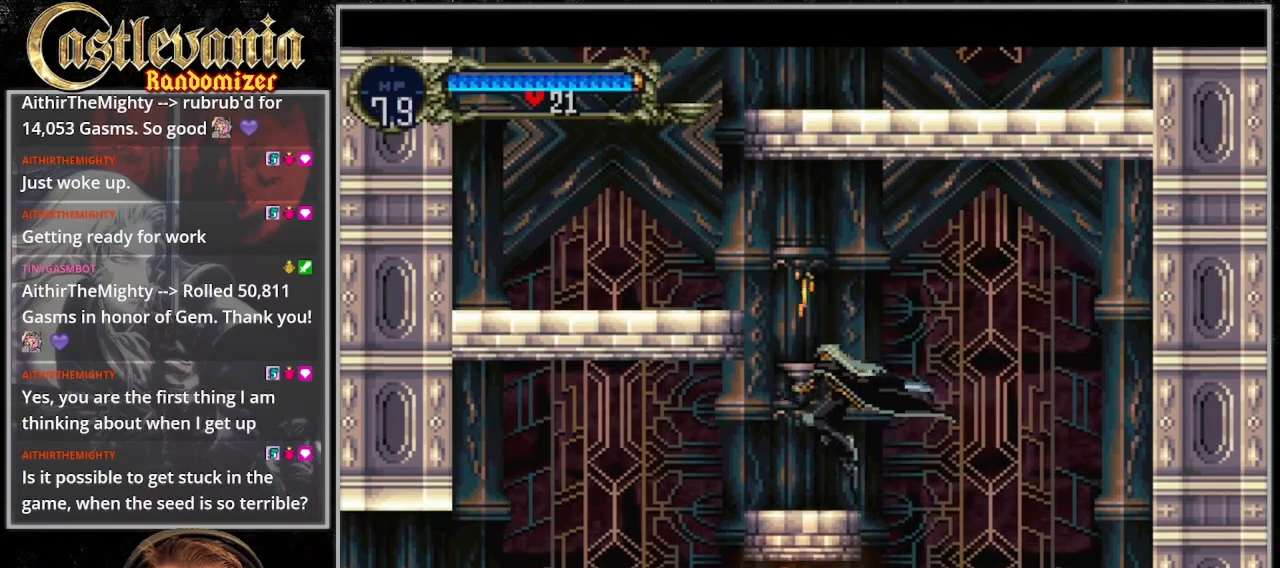
{"dt_ms": 500, "buttons": ["CROSS"], "events": [[167, "CROSS", "down"]]}
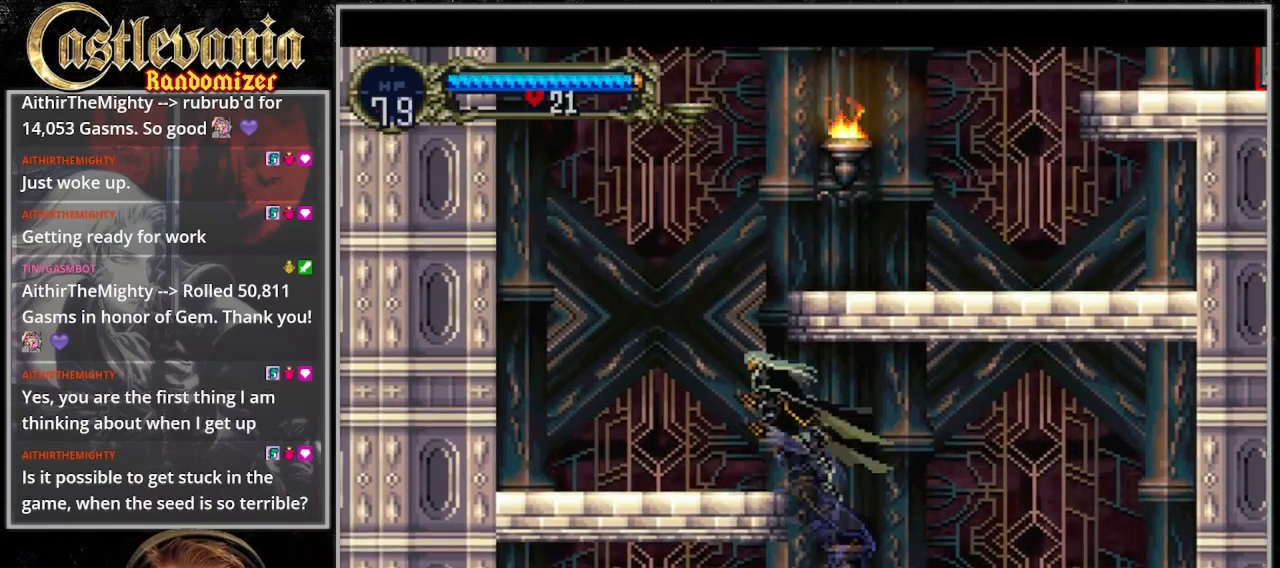
{"dt_ms": 500, "buttons": ["CROSS"]}
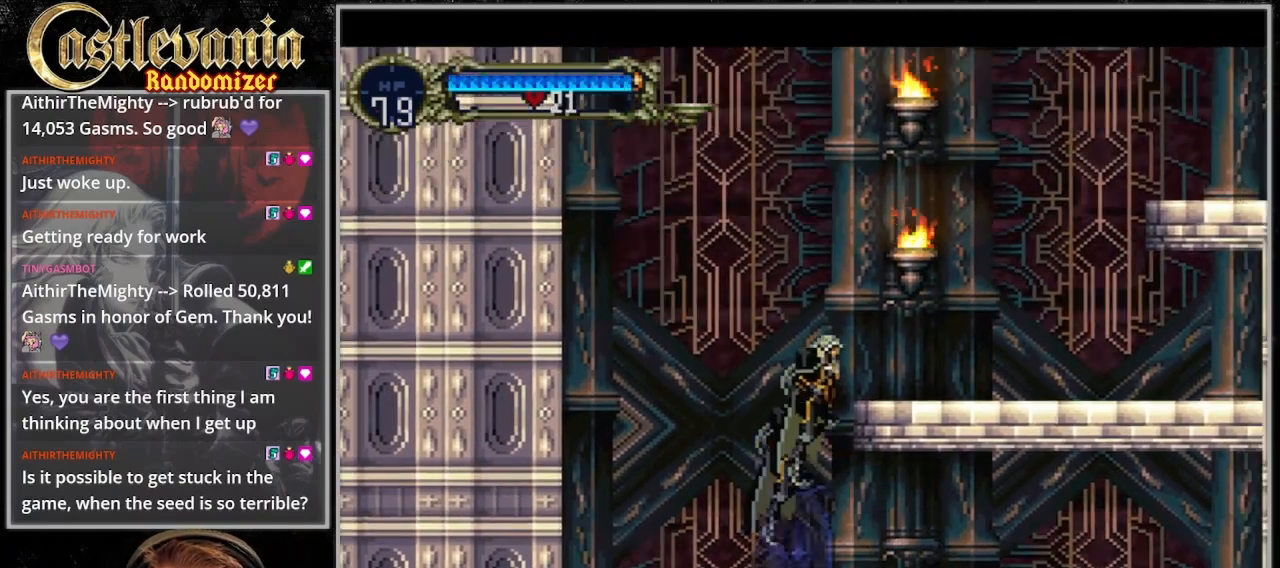
{"dt_ms": 500, "buttons": ["DPAD_RIGHT"], "events": [[100, "SQUARE", "down"], [300, "DPAD_RIGHT", "down"], [367, "CROSS", "up"], [400, "SQUARE", "up"]]}
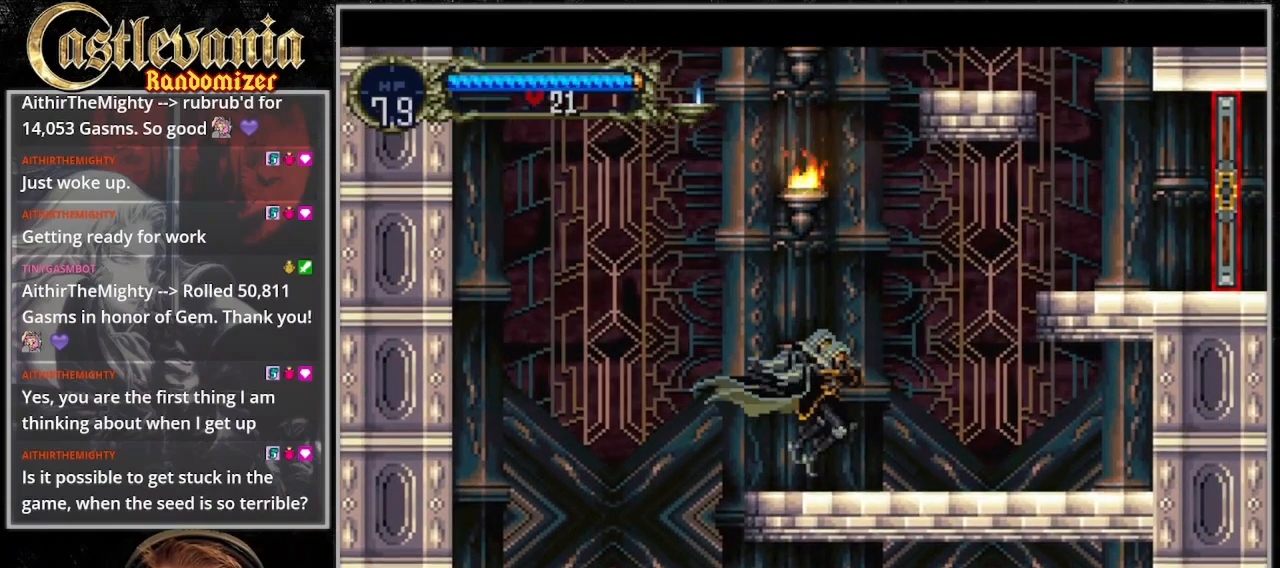
{"dt_ms": 500, "buttons": ["CROSS", "DPAD_RIGHT"], "events": [[267, "CROSS", "down"]]}
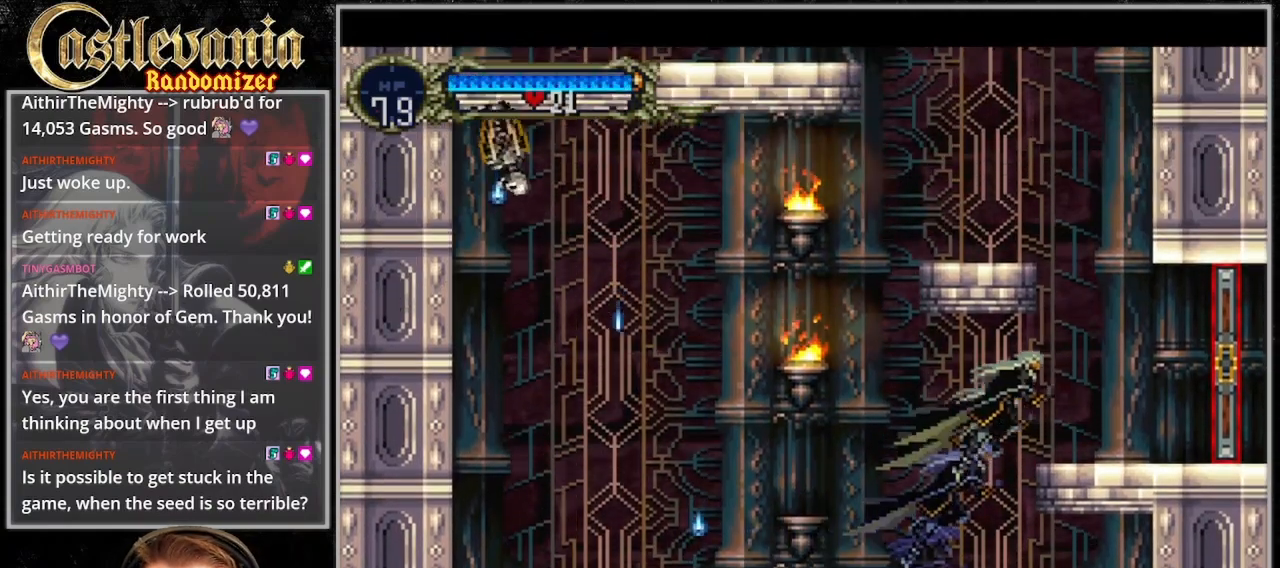
{"dt_ms": 500, "buttons": ["DPAD_RIGHT"], "events": [[233, "CROSS", "up"]]}